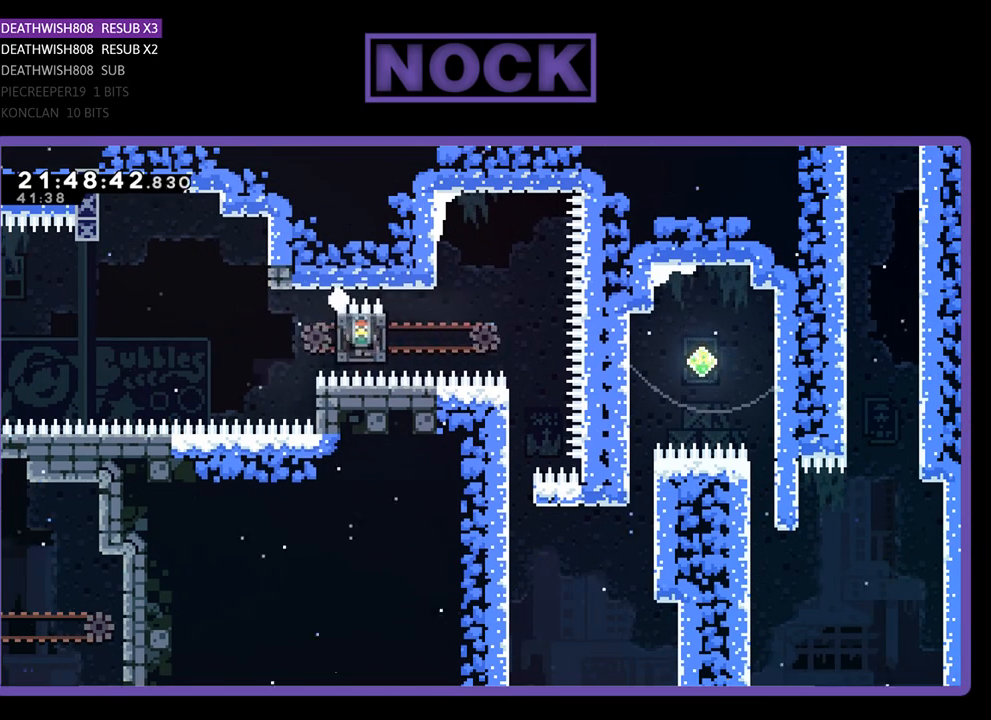
Gameplay with a controller (PlayStation layout); each line is a JSON object with the inputs held at the frame after it. "events" lists button and stick changes between this image and that frame as [ms after this image, input, new state], when the widget could be followed in between.
{"buttons": ["R2"], "left_stick": "center", "right_stick": "center", "events": []}
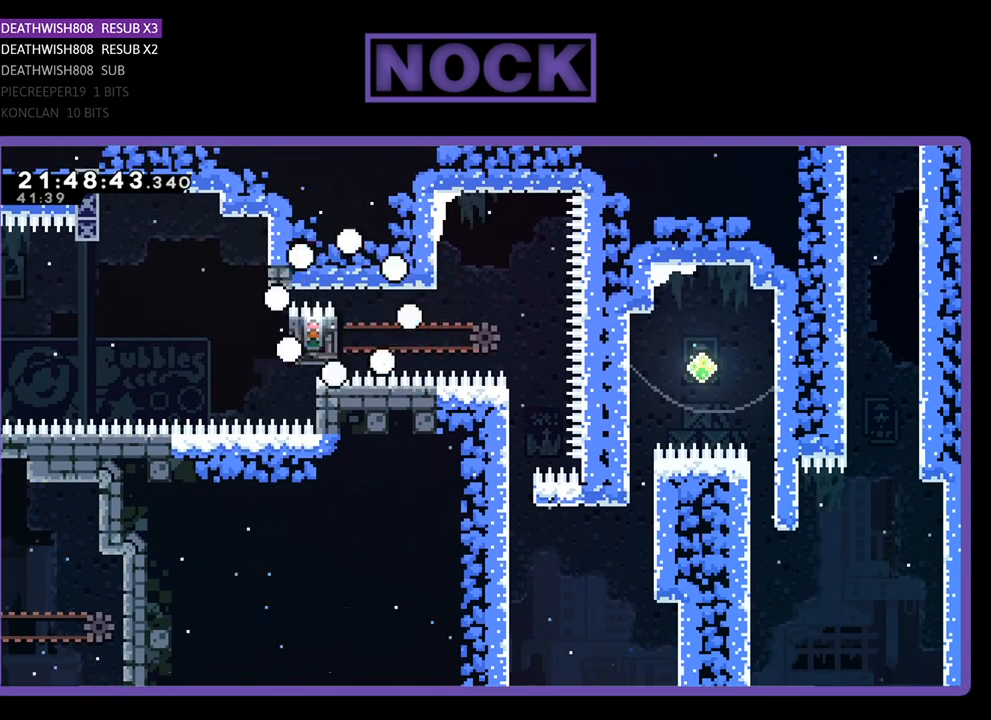
{"buttons": [], "left_stick": "center", "right_stick": "center", "events": [[267, "R2", "up"]]}
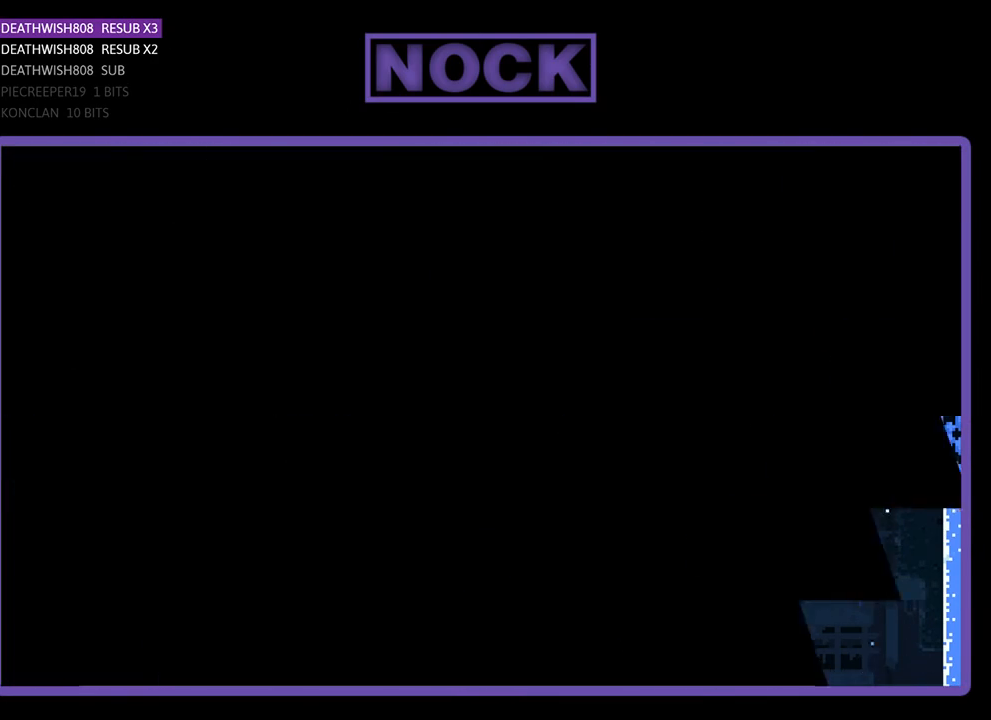
{"buttons": [], "left_stick": "center", "right_stick": "center", "events": []}
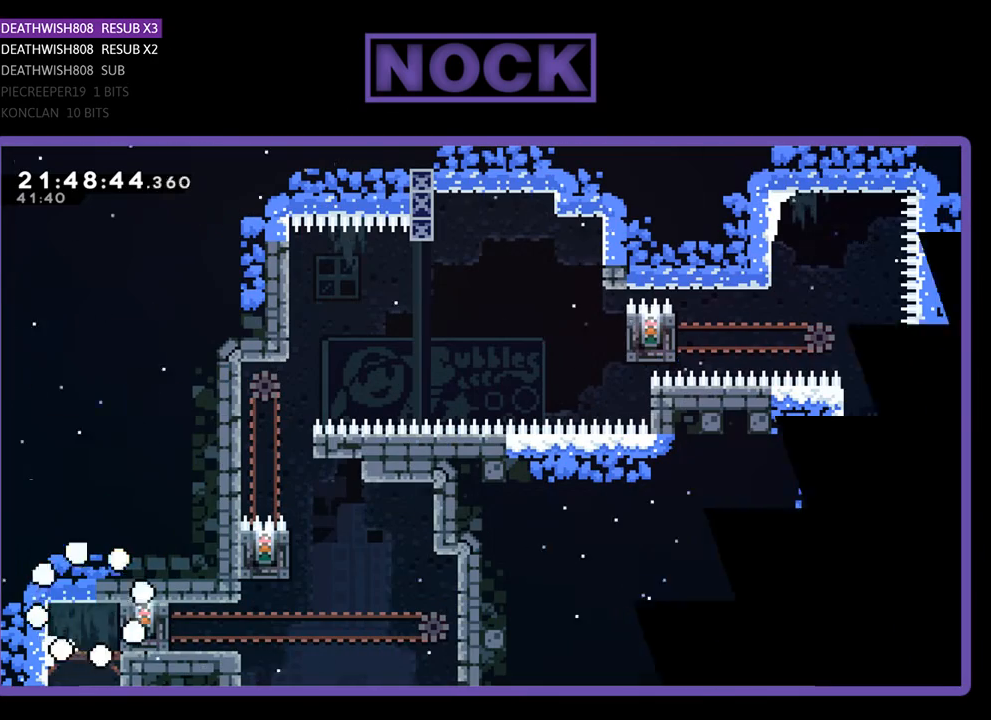
{"buttons": ["R2", "DPAD_RIGHT"], "left_stick": "center", "right_stick": "center", "events": [[400, "R2", "down"], [467, "DPAD_RIGHT", "down"]]}
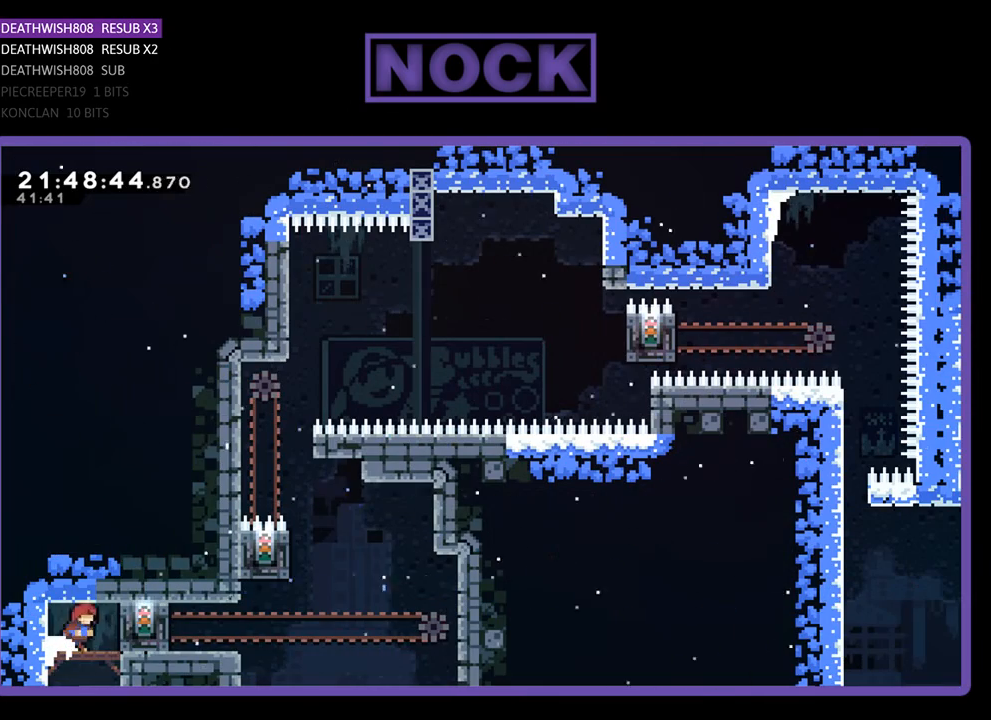
{"buttons": ["R2"], "left_stick": "center", "right_stick": "center", "events": [[400, "DPAD_RIGHT", "up"]]}
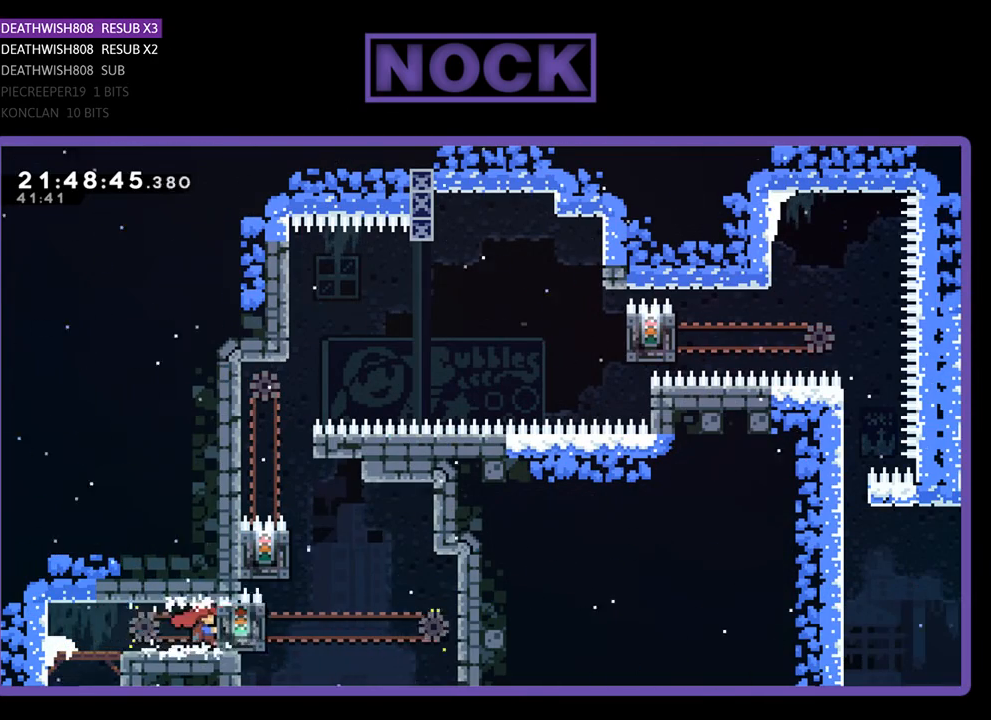
{"buttons": ["R2", "DPAD_LEFT"], "left_stick": "center", "right_stick": "center", "events": [[500, "DPAD_LEFT", "down"]]}
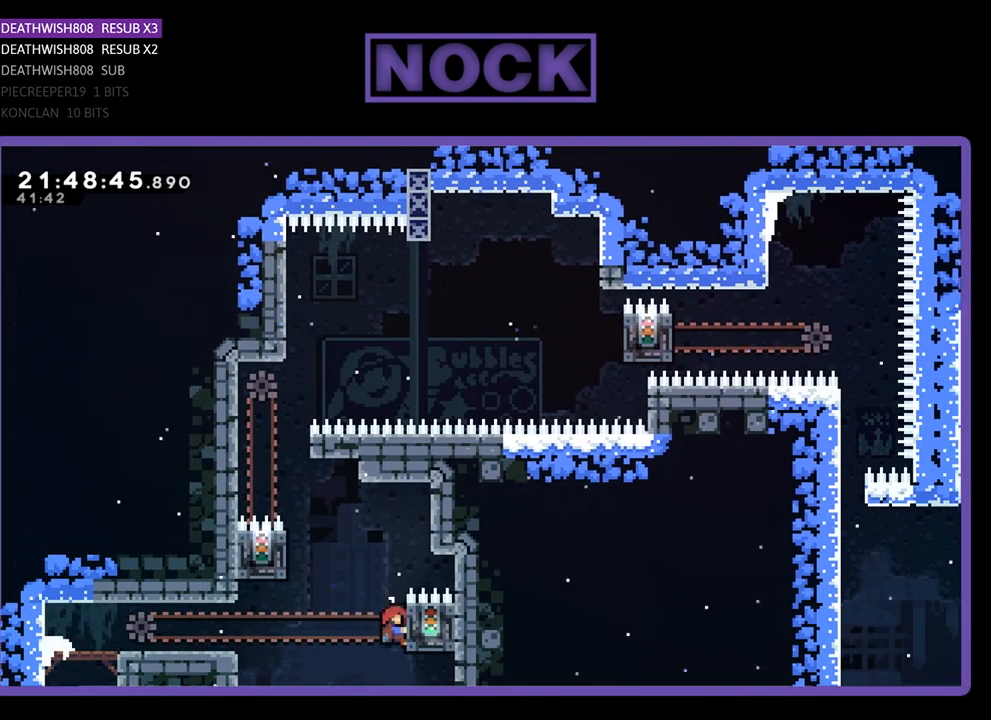
{"buttons": ["R2", "DPAD_LEFT"], "left_stick": "center", "right_stick": "center", "events": [[67, "CROSS", "down"], [433, "CROSS", "up"]]}
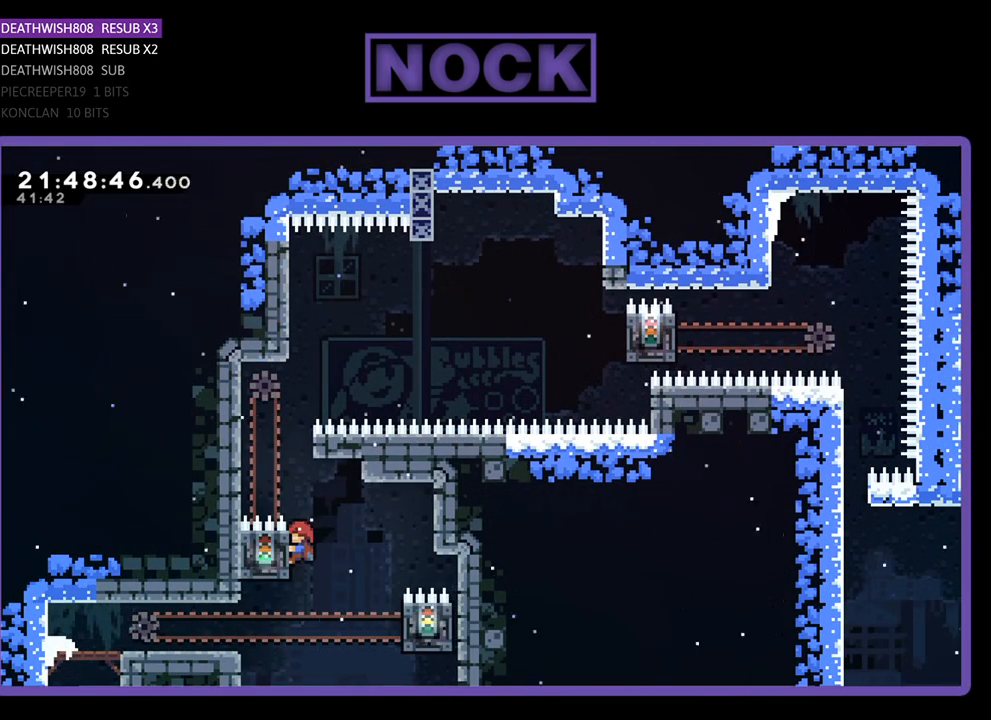
{"buttons": ["R2"], "left_stick": "center", "right_stick": "center", "events": [[33, "DPAD_LEFT", "up"]]}
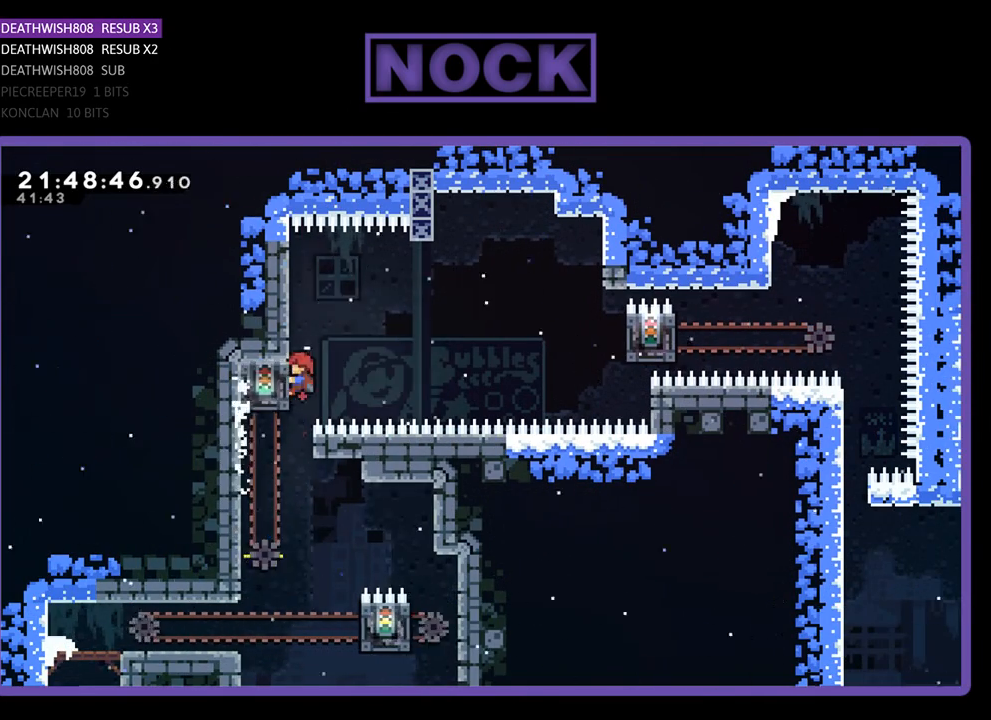
{"buttons": ["CROSS", "R2", "DPAD_RIGHT"], "left_stick": "center", "right_stick": "center", "events": [[333, "DPAD_RIGHT", "down"], [467, "CROSS", "down"]]}
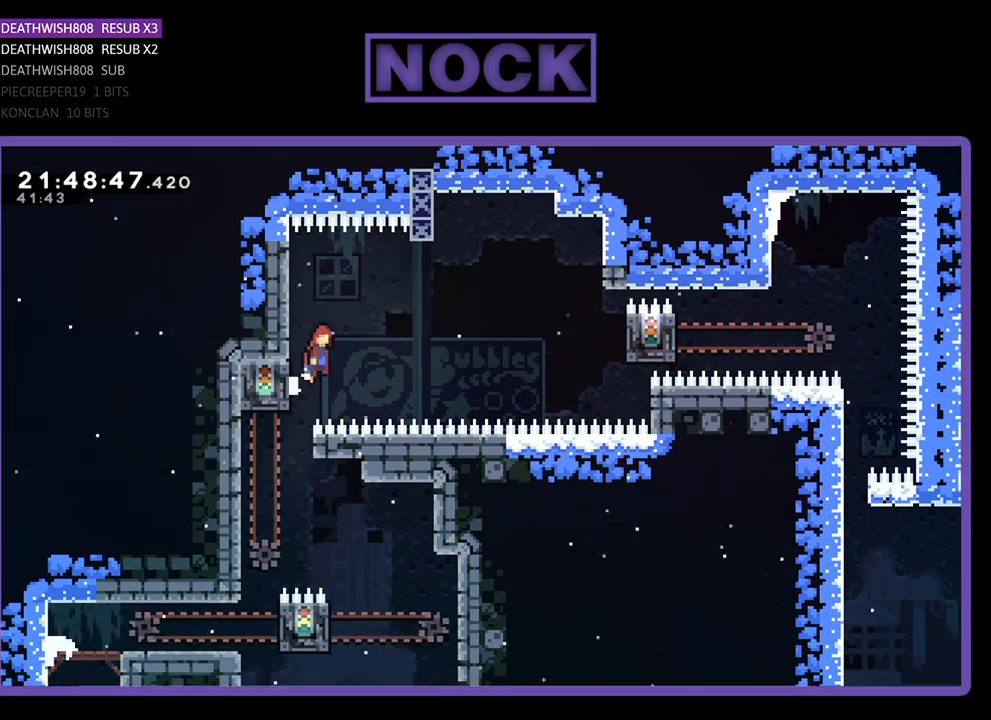
{"buttons": ["R2", "DPAD_UP", "DPAD_RIGHT"], "left_stick": "center", "right_stick": "center", "events": [[400, "DPAD_UP", "down"], [467, "CROSS", "up"]]}
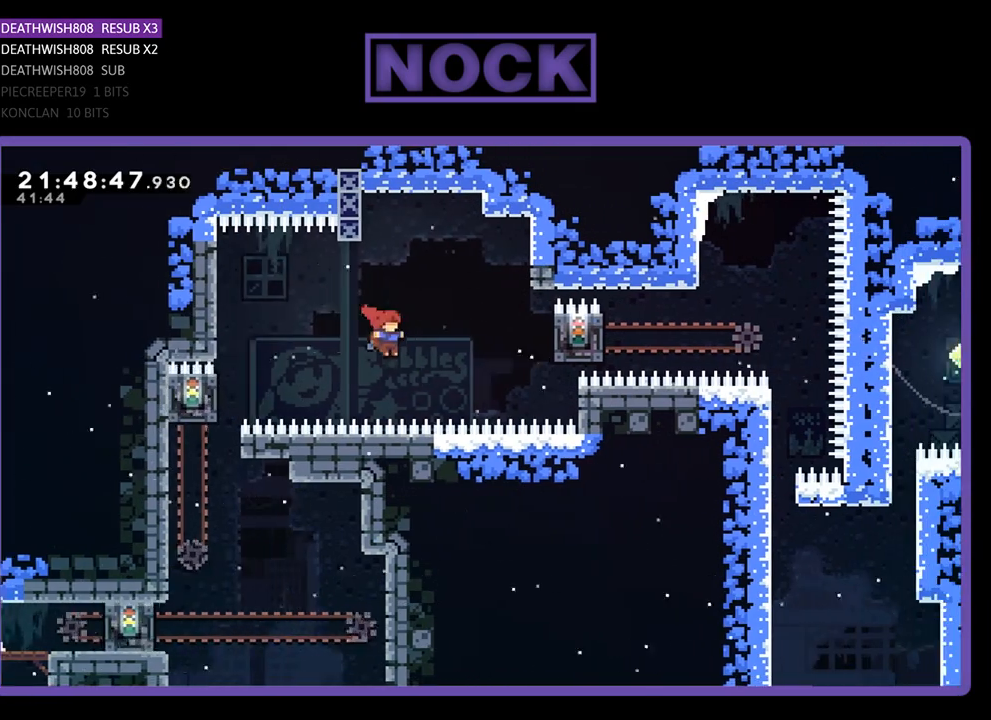
{"buttons": ["SQUARE", "R2", "DPAD_UP", "DPAD_RIGHT"], "left_stick": "center", "right_stick": "center", "events": [[133, "SQUARE", "down"]]}
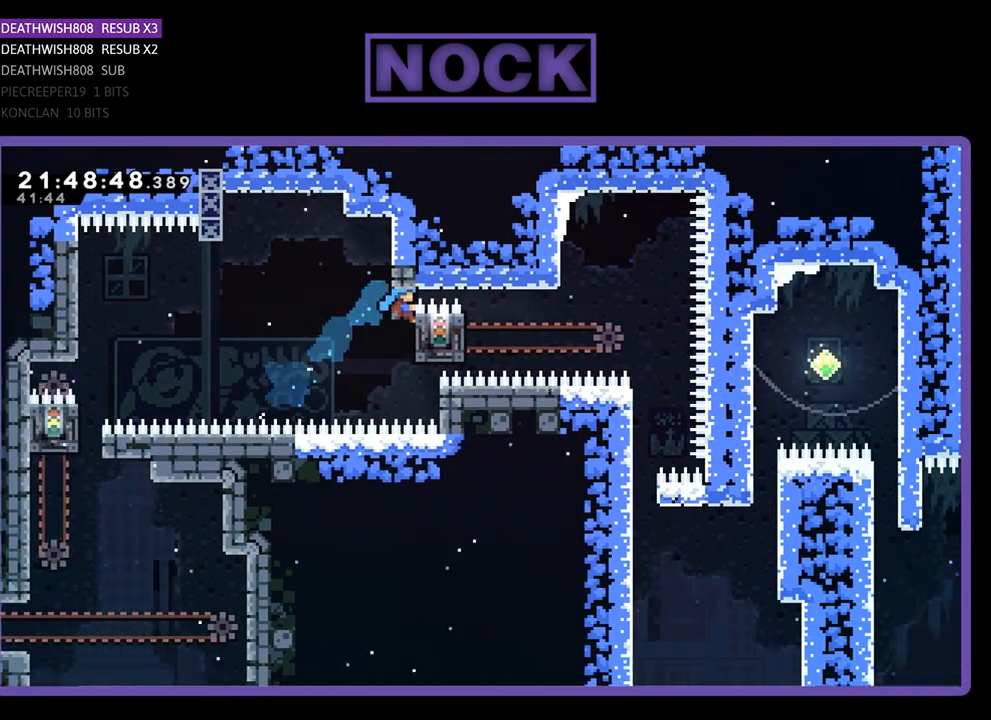
{"buttons": ["R2"], "left_stick": "center", "right_stick": "center", "events": [[100, "DPAD_UP", "up"], [100, "SQUARE", "up"], [367, "DPAD_RIGHT", "up"]]}
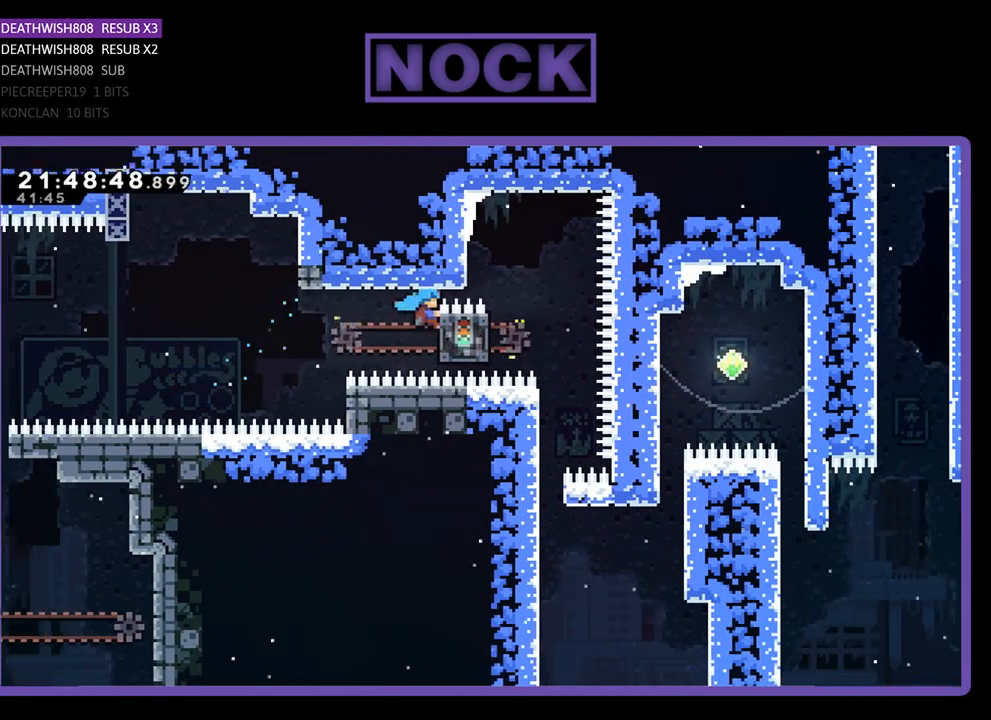
{"buttons": ["R2"], "left_stick": "center", "right_stick": "center", "events": []}
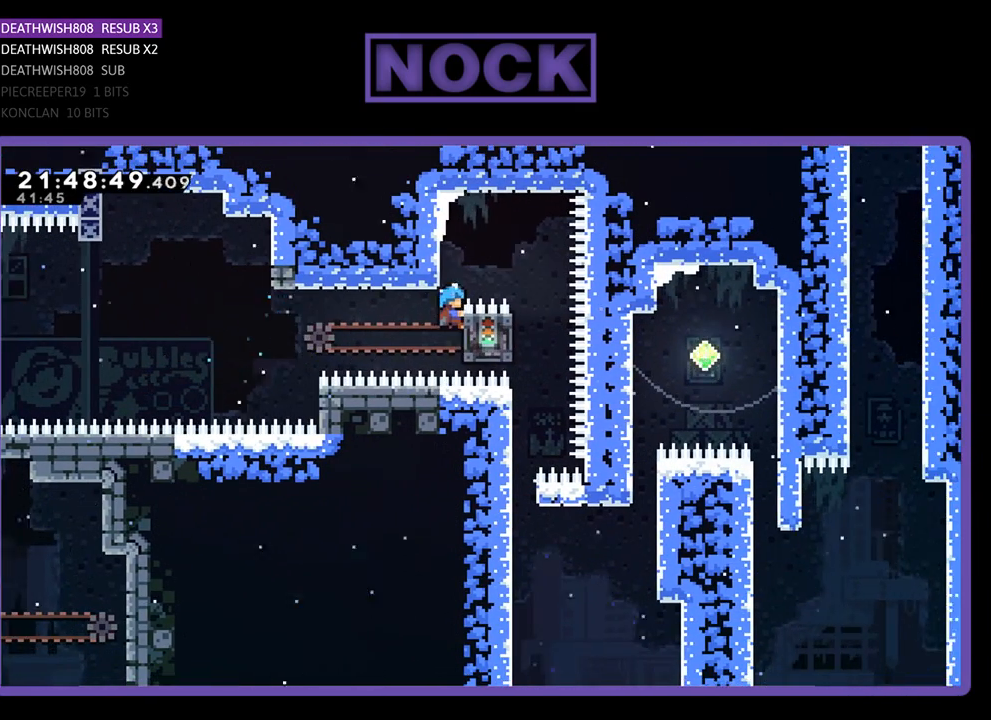
{"buttons": ["DPAD_LEFT"], "left_stick": "center", "right_stick": "center", "events": [[67, "CROSS", "down"], [67, "DPAD_RIGHT", "down"], [67, "DPAD_UP", "down"], [367, "CROSS", "up"], [400, "DPAD_UP", "up"], [433, "DPAD_RIGHT", "up"], [467, "R2", "up"], [500, "DPAD_LEFT", "down"]]}
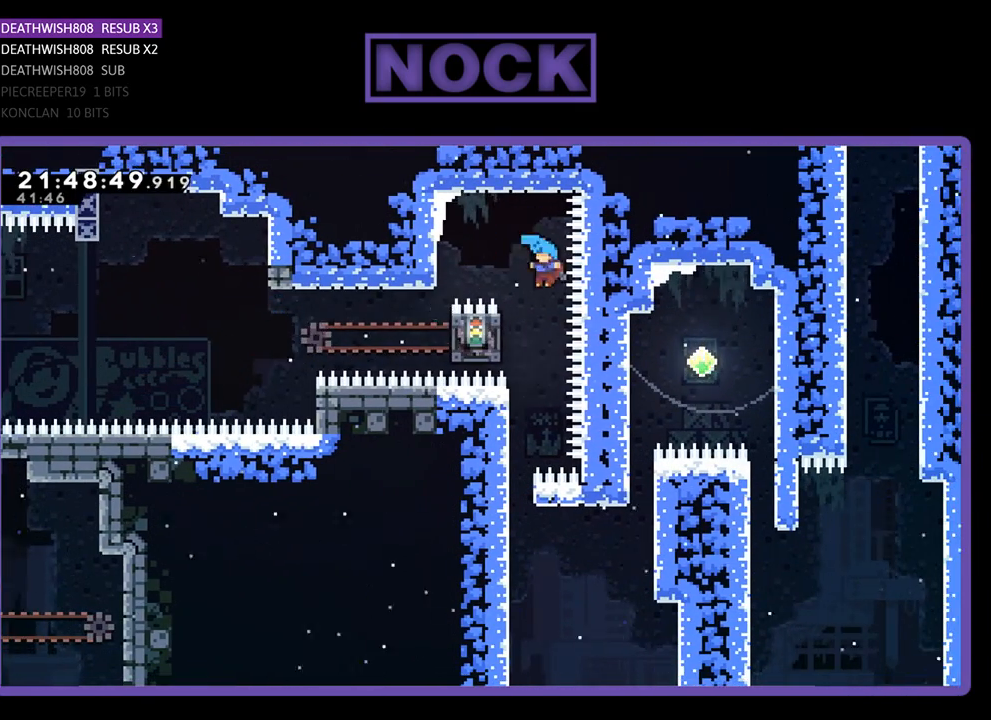
{"buttons": ["R2"], "left_stick": "center", "right_stick": "center", "events": [[300, "DPAD_LEFT", "up"], [467, "R2", "down"]]}
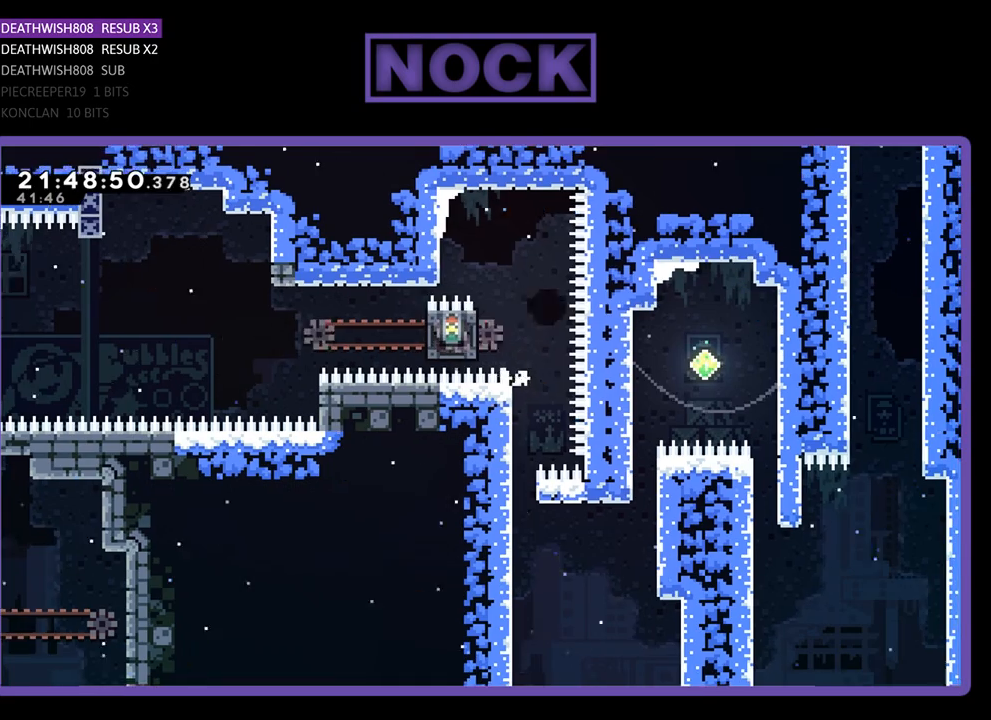
{"buttons": [], "left_stick": "center", "right_stick": "center", "events": [[367, "R2", "up"]]}
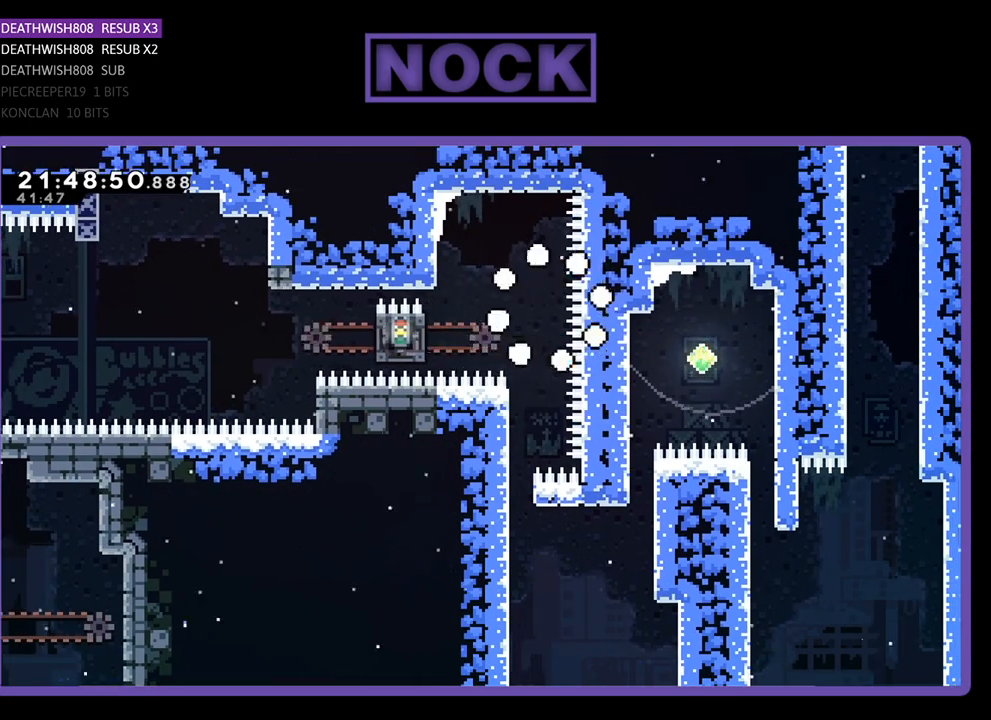
{"buttons": [], "left_stick": "center", "right_stick": "center", "events": []}
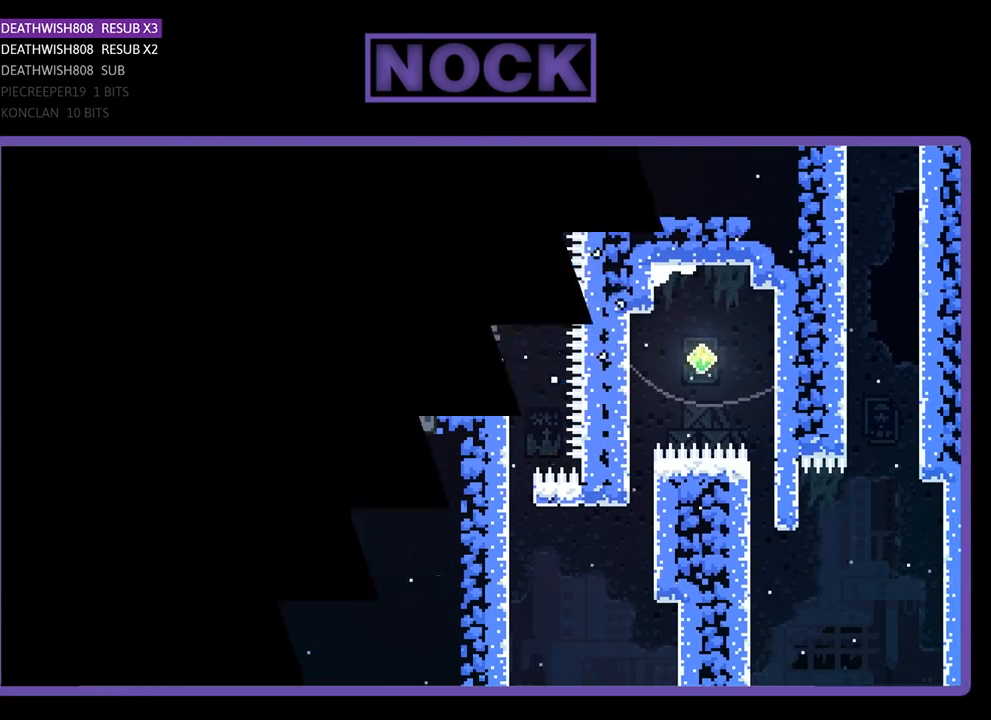
{"buttons": ["R2"], "left_stick": "center", "right_stick": "center", "events": [[167, "R2", "down"]]}
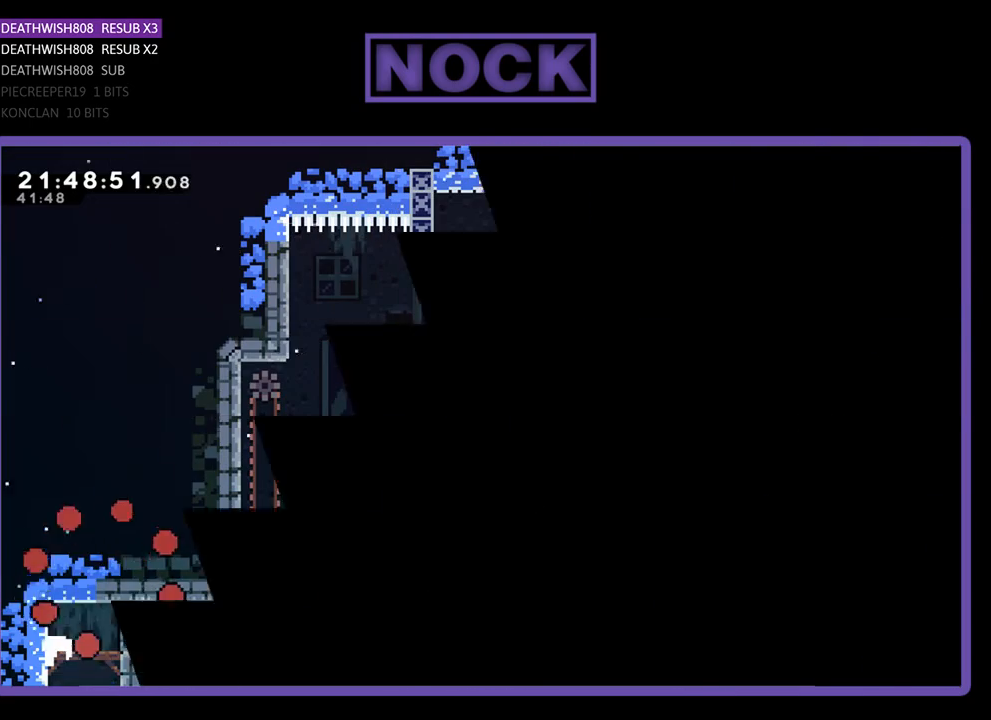
{"buttons": ["R2"], "left_stick": "center", "right_stick": "center", "events": []}
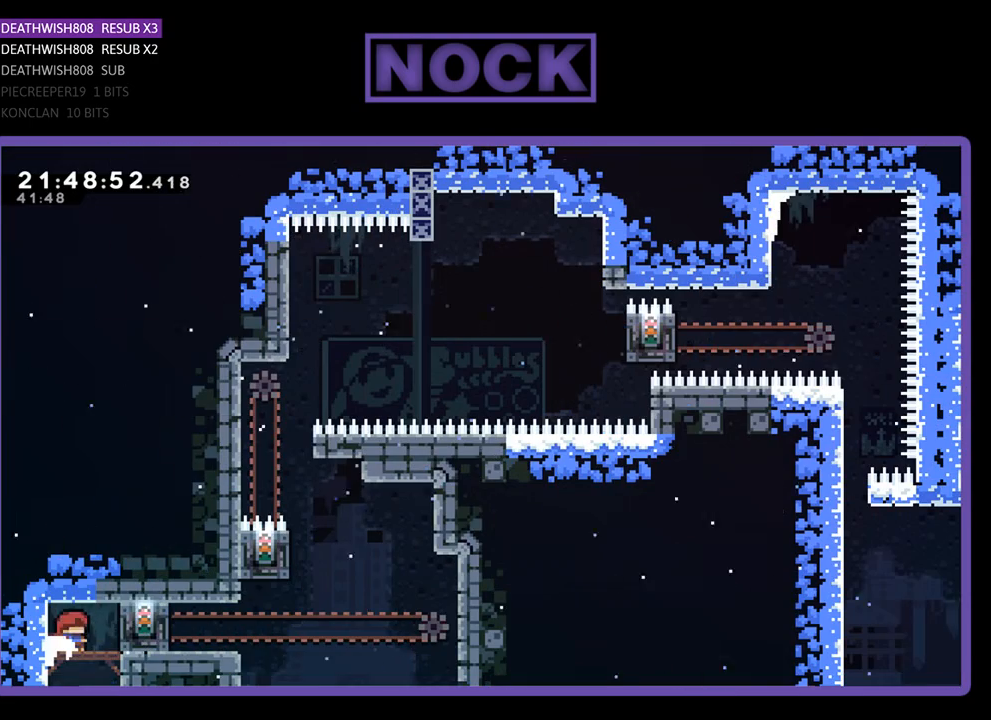
{"buttons": ["R2", "DPAD_RIGHT"], "left_stick": "center", "right_stick": "center", "events": [[167, "DPAD_RIGHT", "down"]]}
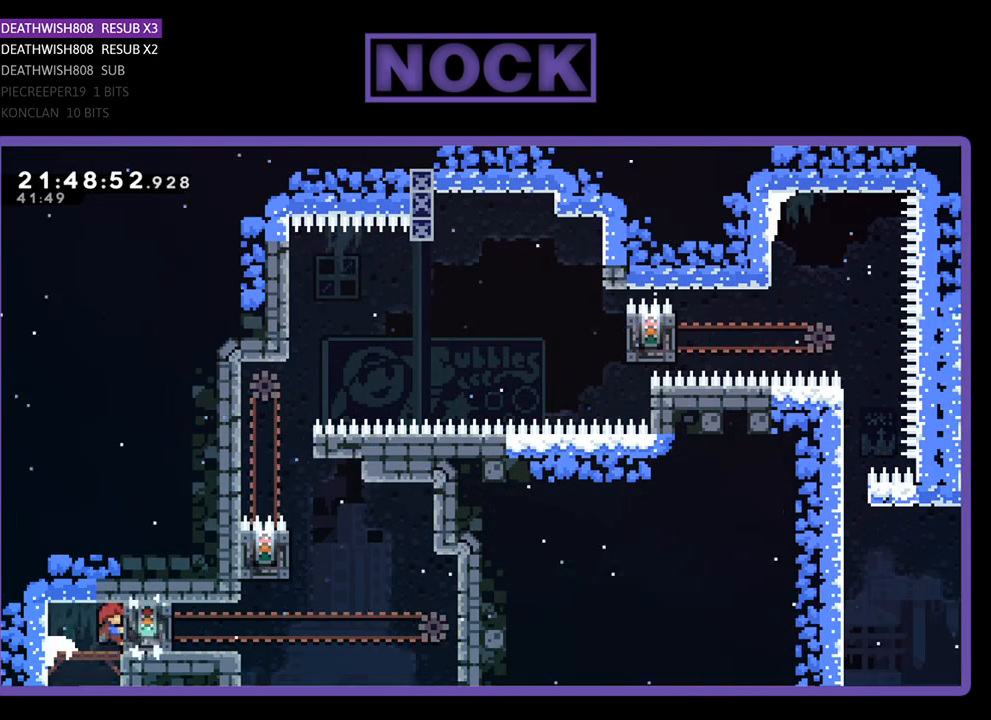
{"buttons": ["R2"], "left_stick": "center", "right_stick": "center", "events": [[67, "DPAD_RIGHT", "up"]]}
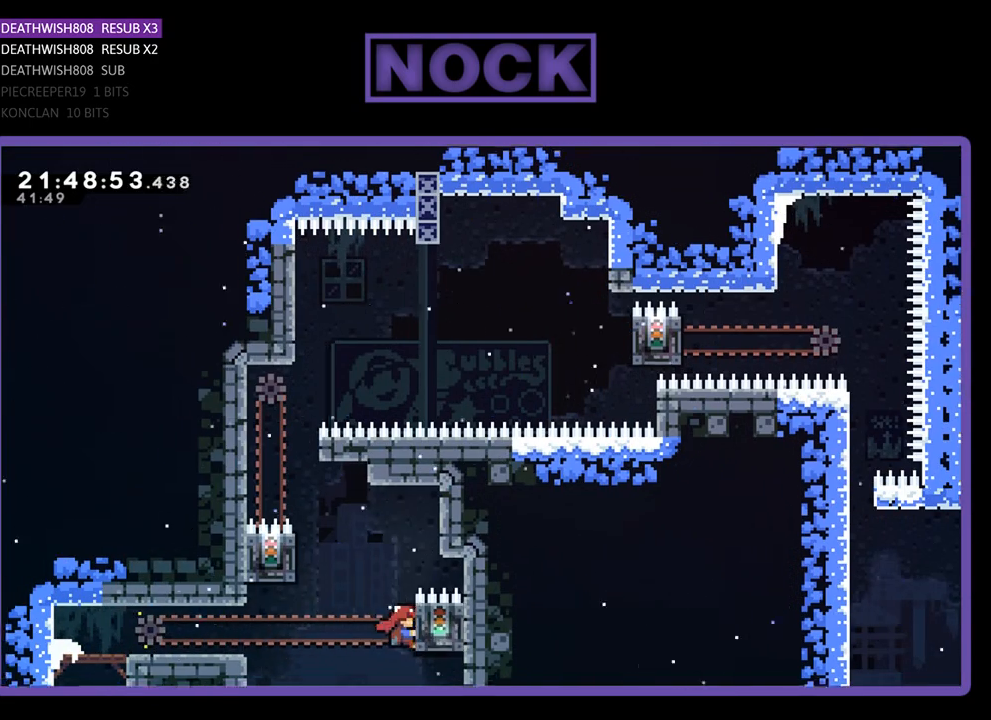
{"buttons": ["R2", "DPAD_LEFT"], "left_stick": "center", "right_stick": "center", "events": [[133, "DPAD_LEFT", "down"], [200, "CROSS", "down"], [400, "CROSS", "up"]]}
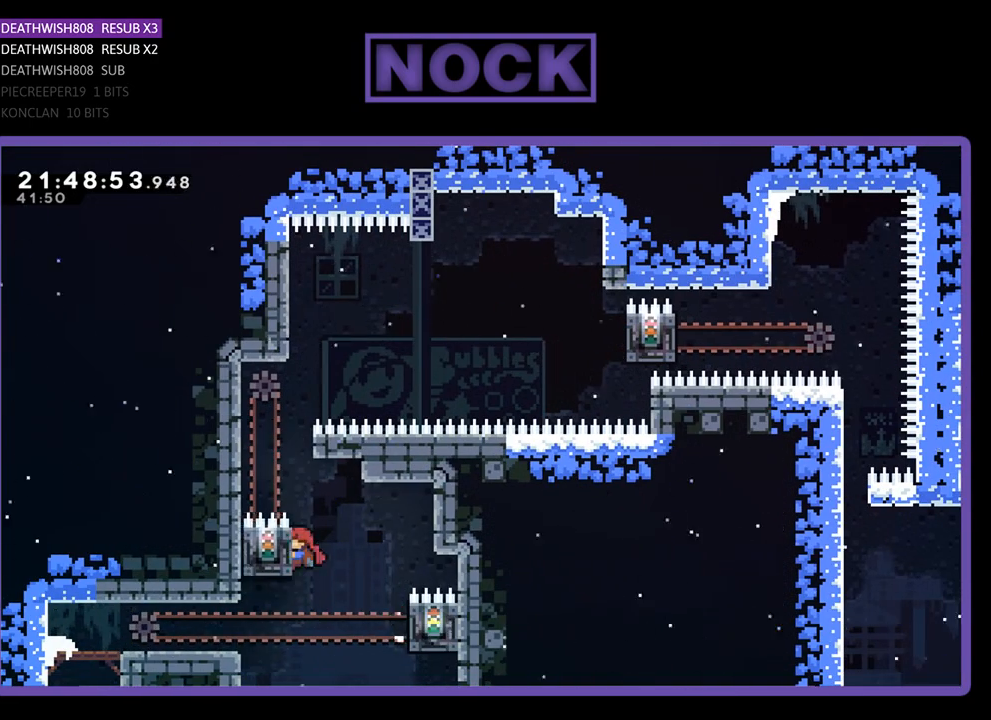
{"buttons": ["R2"], "left_stick": "center", "right_stick": "center", "events": [[167, "DPAD_LEFT", "up"]]}
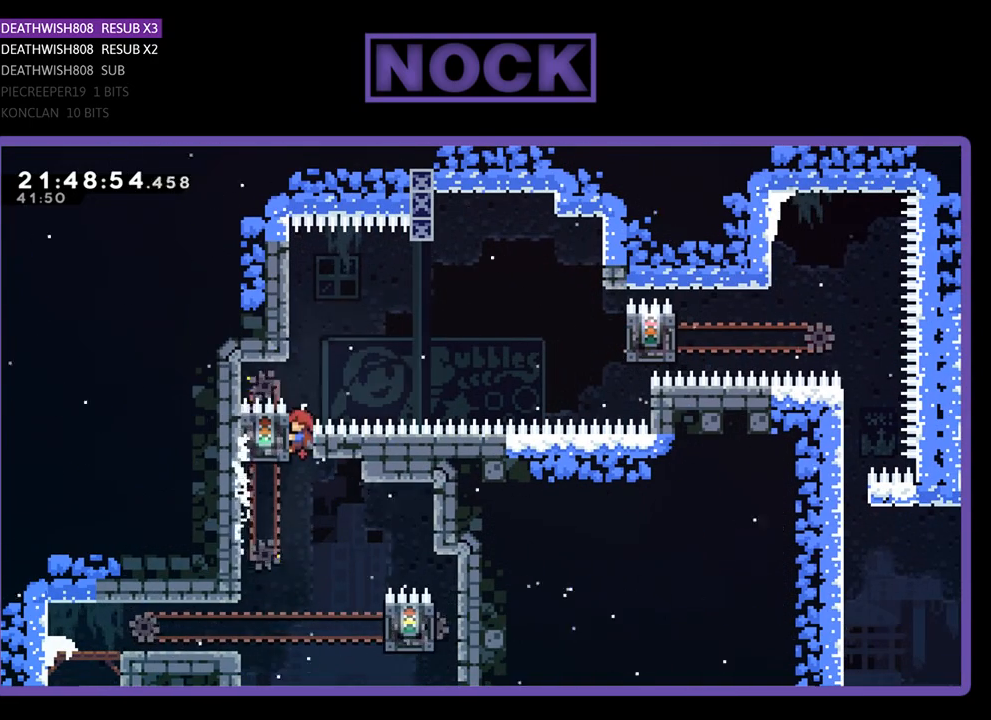
{"buttons": ["CROSS", "R2", "DPAD_RIGHT"], "left_stick": "center", "right_stick": "center", "events": [[167, "DPAD_RIGHT", "down"], [333, "CROSS", "down"]]}
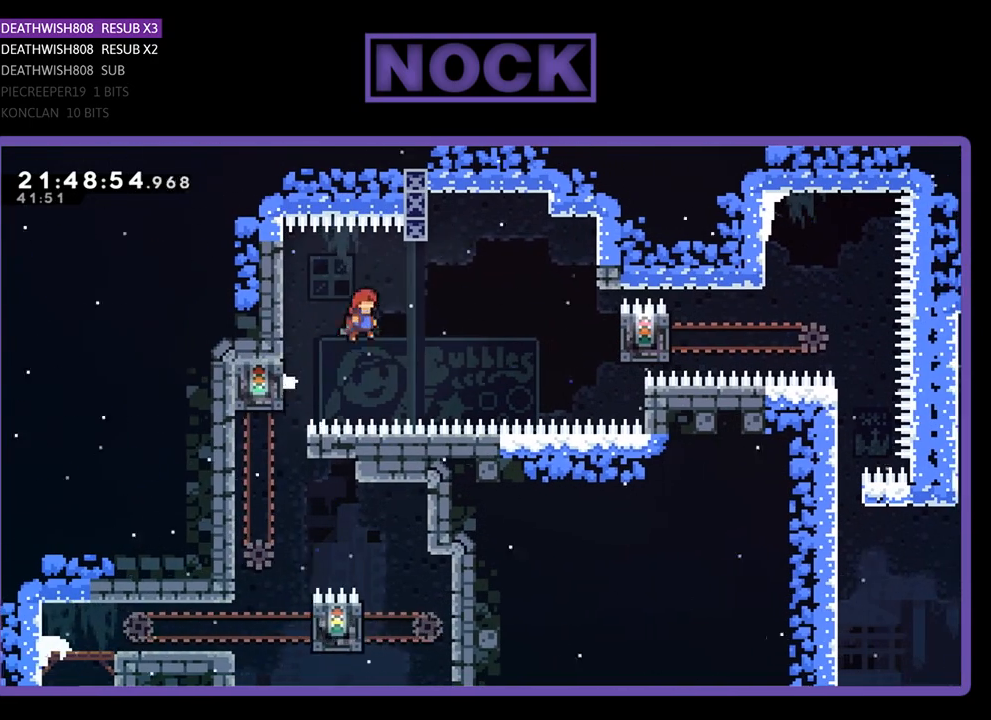
{"buttons": ["SQUARE", "R2", "DPAD_UP", "DPAD_RIGHT"], "left_stick": "center", "right_stick": "center", "events": [[233, "DPAD_UP", "down"], [300, "CROSS", "up"], [433, "SQUARE", "down"]]}
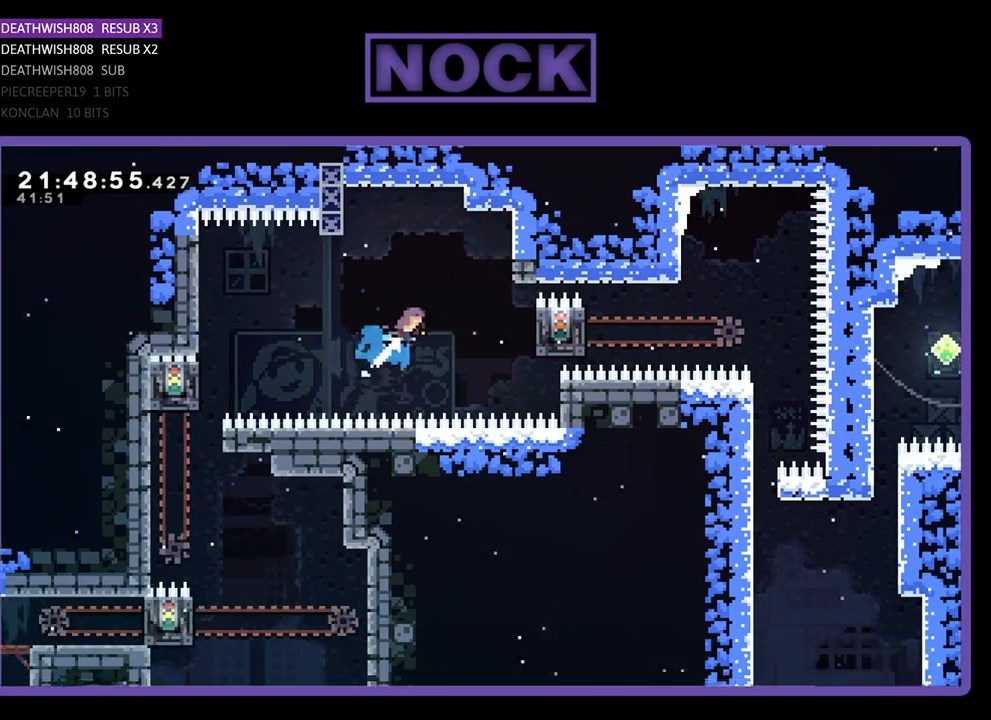
{"buttons": ["R2", "DPAD_RIGHT"], "left_stick": "center", "right_stick": "center", "events": [[200, "SQUARE", "up"], [267, "DPAD_UP", "up"]]}
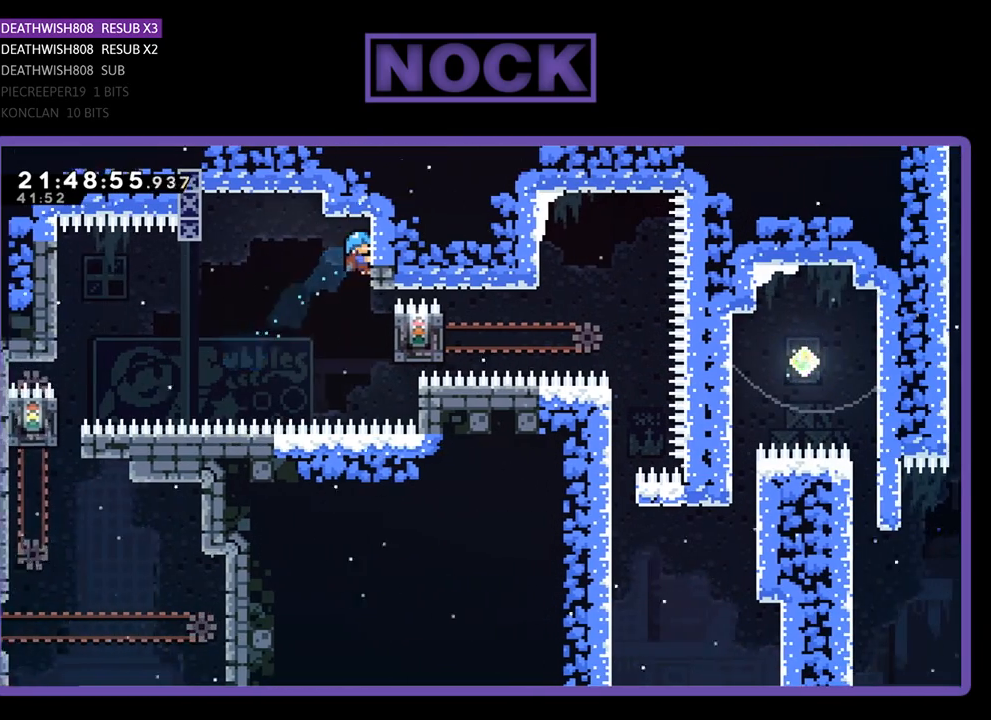
{"buttons": ["R2", "DPAD_RIGHT"], "left_stick": "center", "right_stick": "center", "events": [[167, "R2", "up"], [467, "R2", "down"]]}
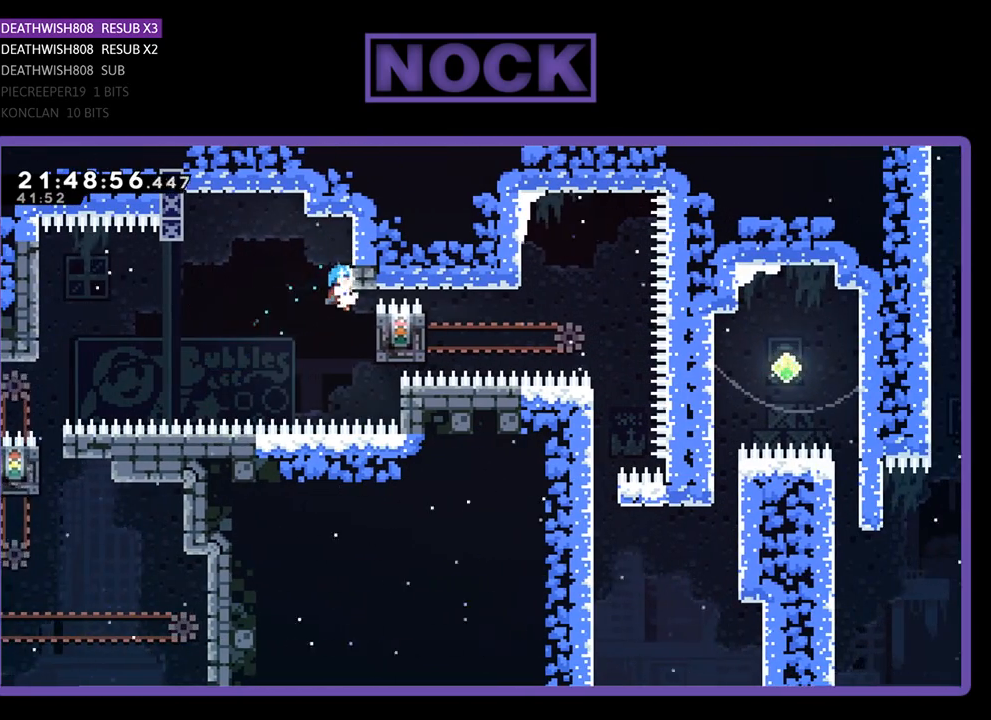
{"buttons": ["DPAD_RIGHT"], "left_stick": "center", "right_stick": "center", "events": [[367, "R2", "up"]]}
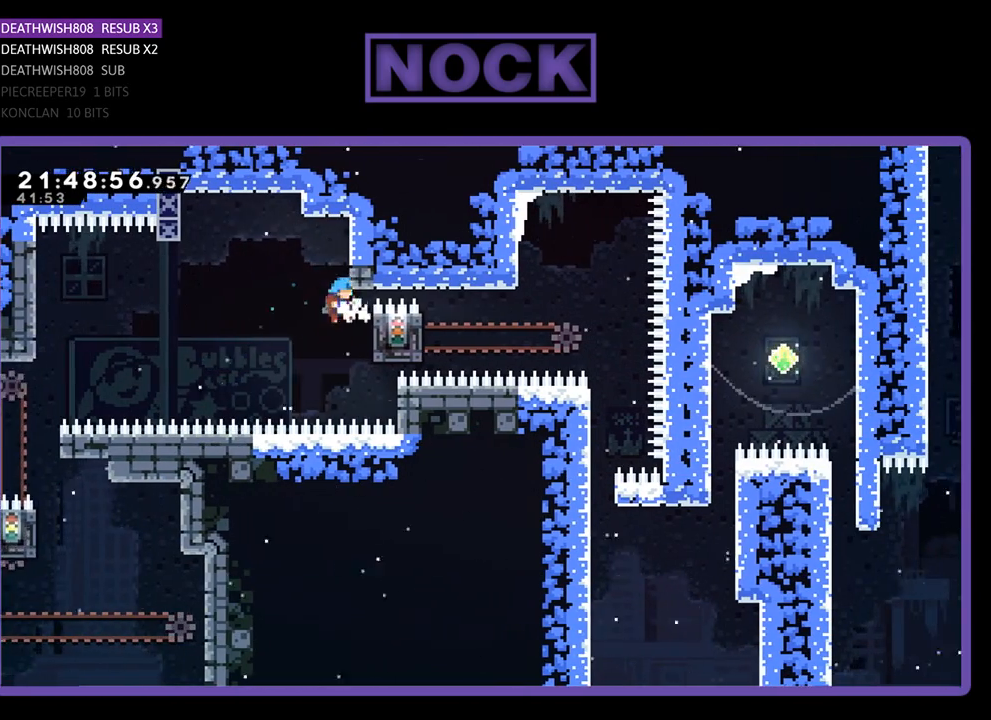
{"buttons": ["R2", "DPAD_RIGHT"], "left_stick": "center", "right_stick": "center", "events": [[33, "R2", "down"]]}
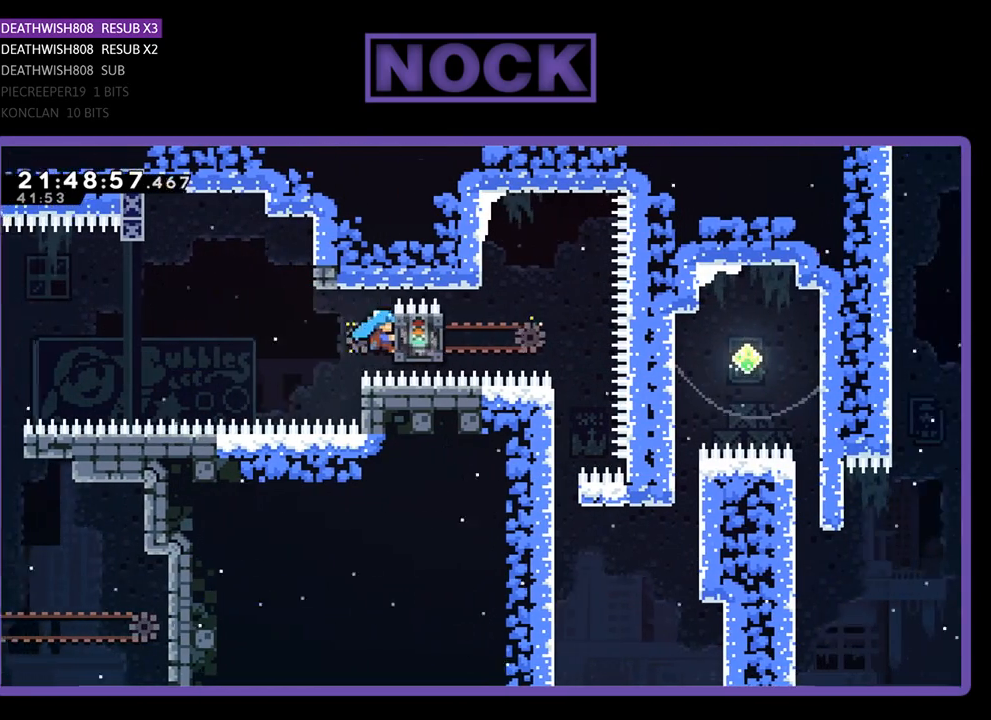
{"buttons": ["CROSS", "R2", "DPAD_UP", "DPAD_RIGHT"], "left_stick": "center", "right_stick": "center", "events": [[33, "DPAD_RIGHT", "up"], [367, "DPAD_RIGHT", "down"], [367, "DPAD_UP", "down"], [433, "CROSS", "down"]]}